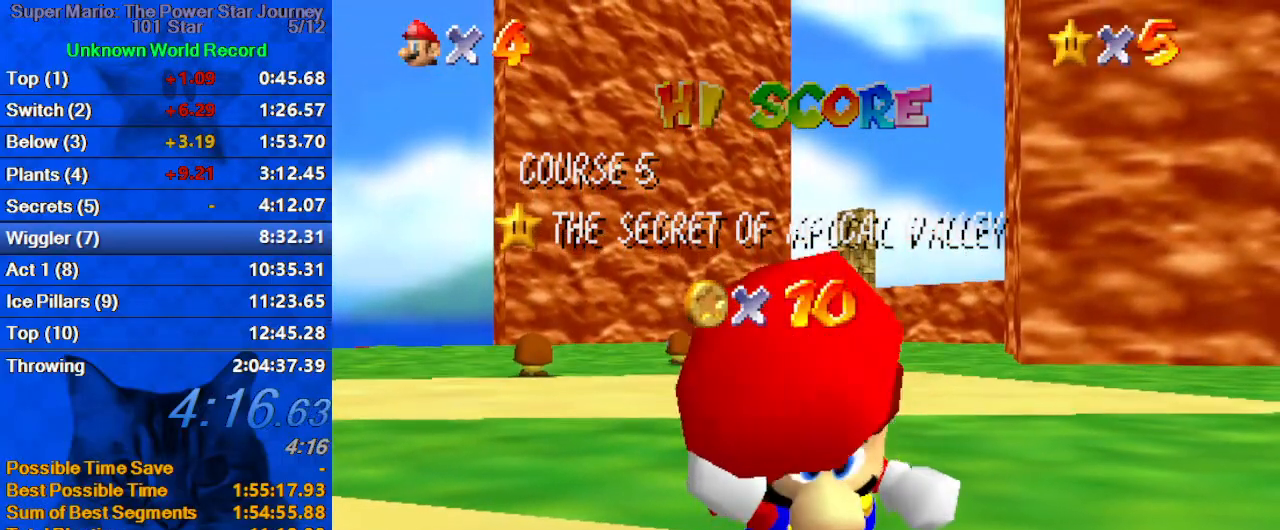
Gameplay with keyboard; each line is a JSON object with the keys held at the frame after it. "events" lists presses ("down") and releases ("up") of "a", "c", "ctrl", "d", "down", "left", "return", "right", "s", "shift", "up", "w", "x" and "y" between this image and that frame as [ms after this image, input, new state], when the widget could be followed in between. No other keys are recorded. Mouse input is not recorded.
{"keys": [], "events": [[467, "down", "down"], [500, "down", "up"]]}
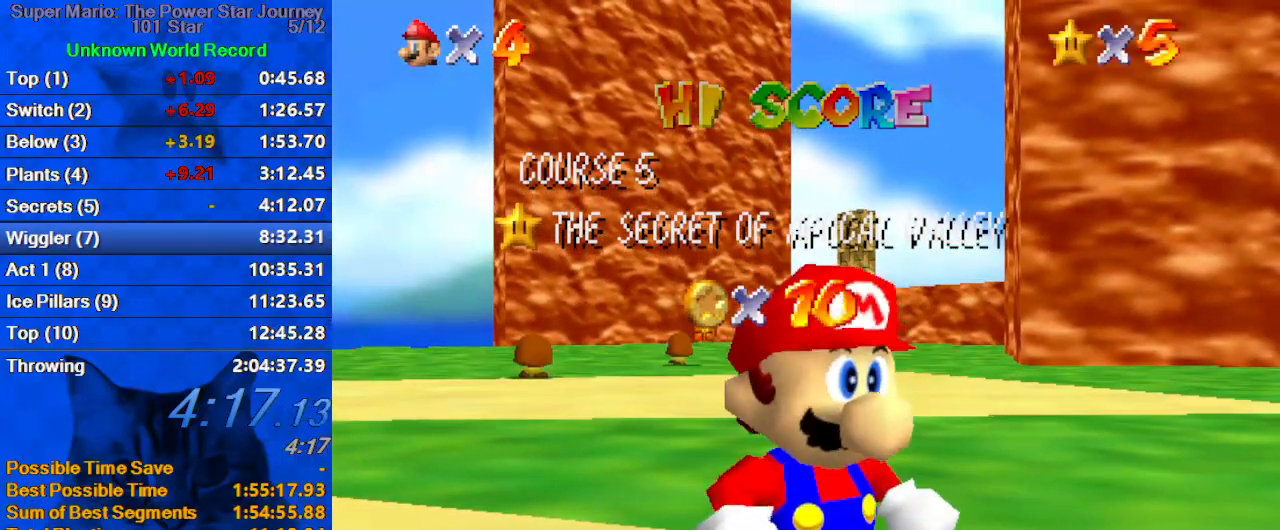
{"keys": [], "events": [[100, "down", "down"], [133, "down", "up"], [200, "down", "down"], [233, "down", "up"], [300, "down", "down"], [333, "down", "up"], [367, "down", "down"], [433, "down", "up"]]}
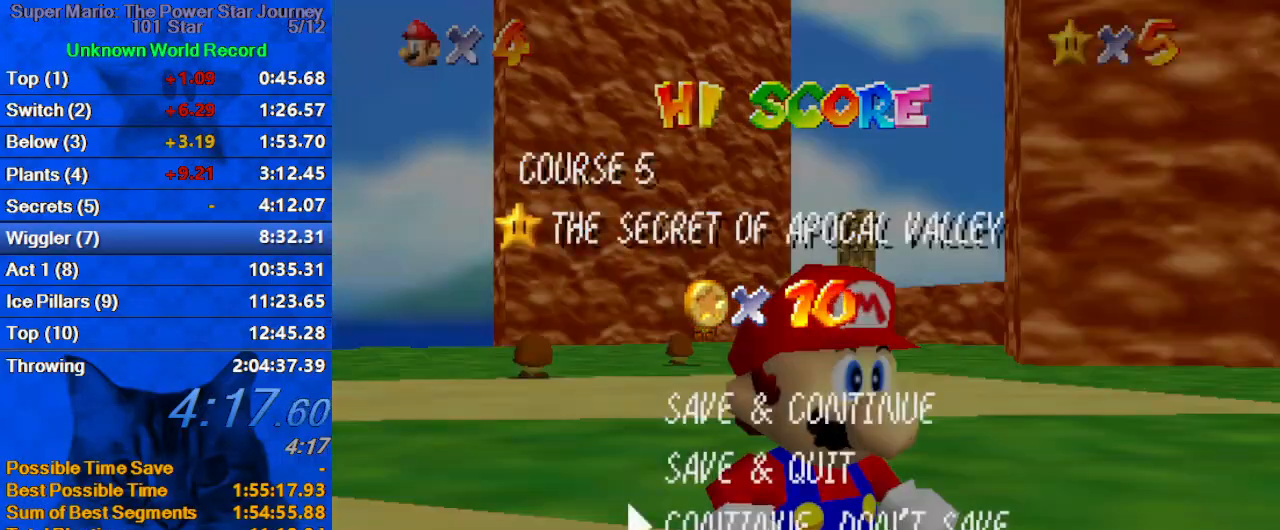
{"keys": ["left", "shift"], "events": [[33, "shift", "down"], [167, "left", "down"], [200, "shift", "up"], [400, "shift", "down"]]}
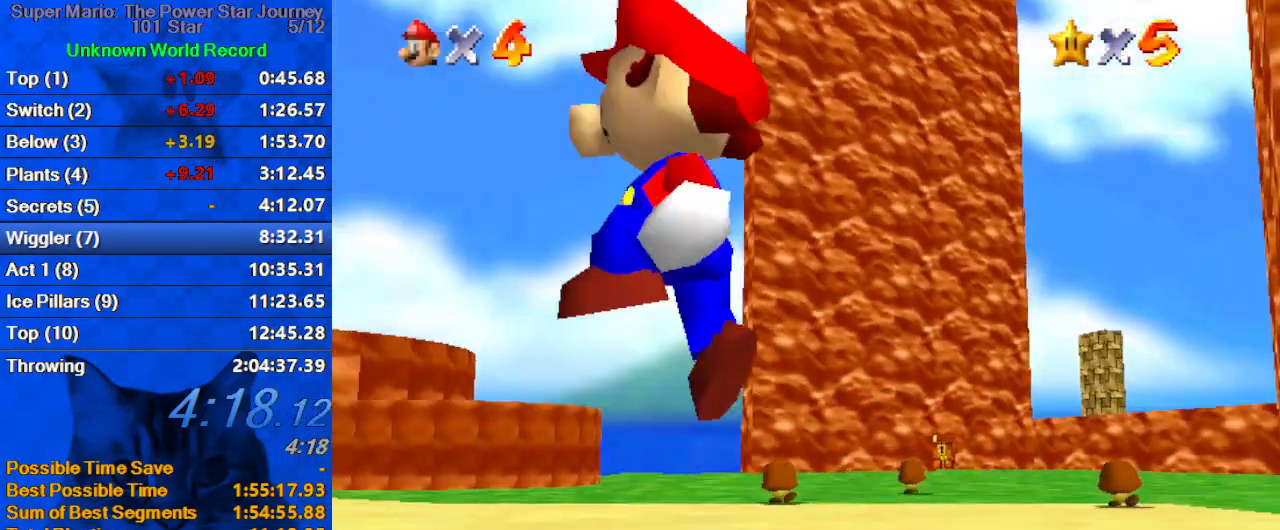
{"keys": ["ctrl", "left", "shift", "up"], "events": [[67, "shift", "up"], [267, "up", "down"], [400, "ctrl", "down"], [500, "shift", "down"]]}
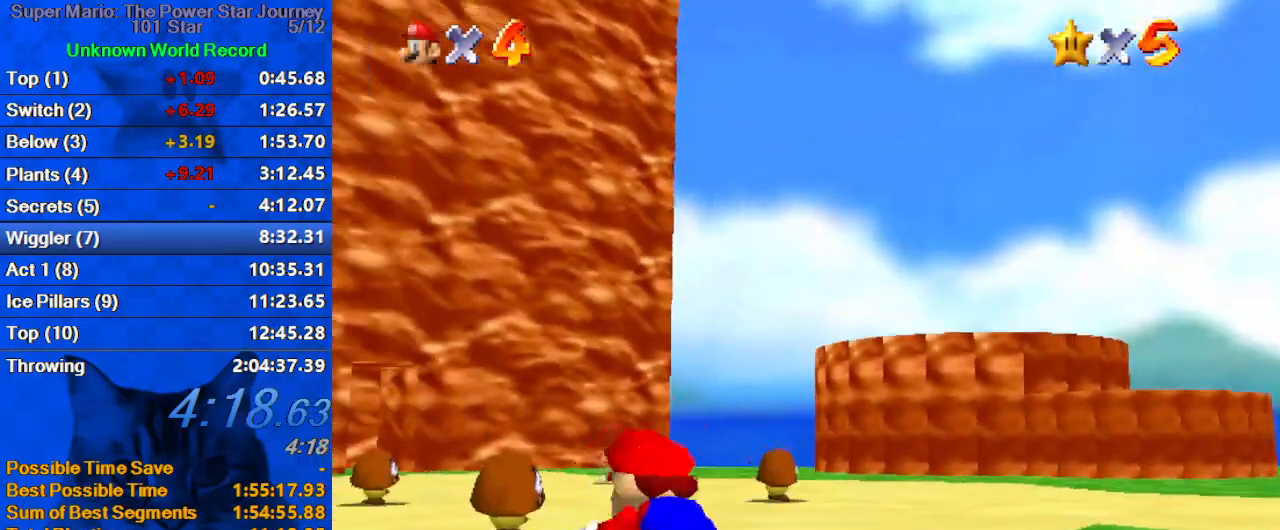
{"keys": ["c", "up"], "events": [[67, "ctrl", "up"], [133, "ctrl", "down"], [300, "ctrl", "up"], [300, "shift", "up"], [433, "c", "down"], [467, "left", "up"]]}
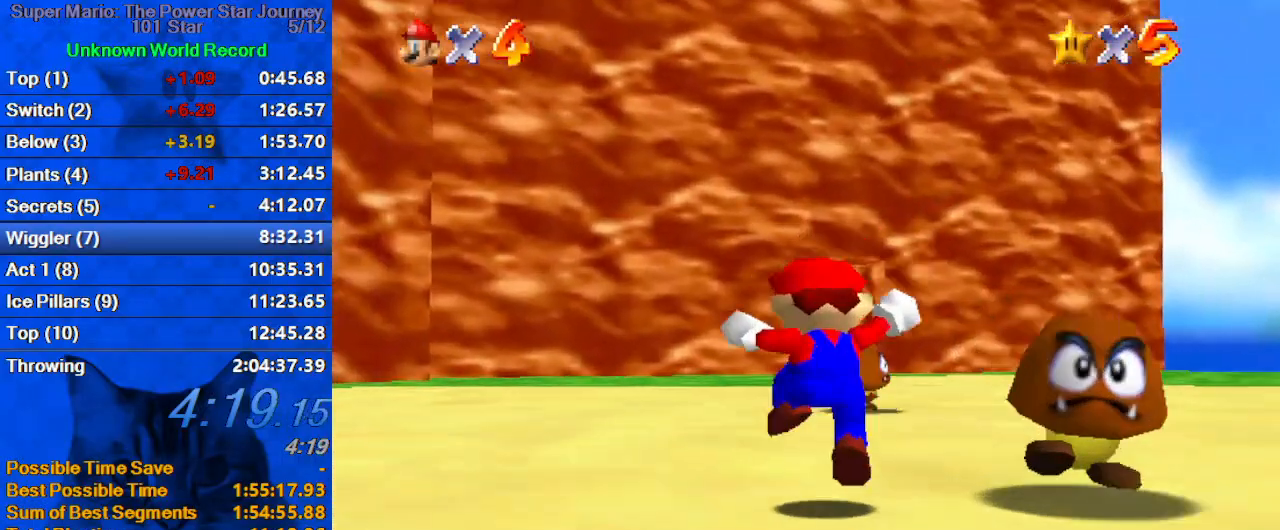
{"keys": ["up"], "events": [[33, "c", "up"], [100, "right", "down"], [167, "ctrl", "down"], [167, "right", "up"], [333, "ctrl", "up"]]}
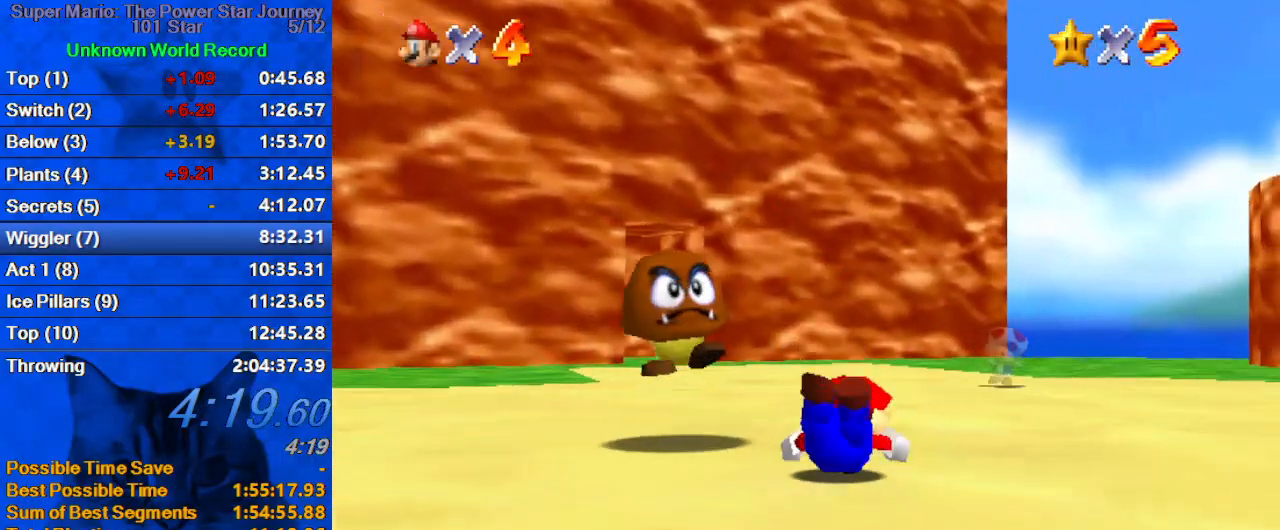
{"keys": ["d", "up"], "events": [[33, "ctrl", "down"], [33, "shift", "down"], [167, "ctrl", "up"], [167, "shift", "up"], [200, "d", "down"], [300, "d", "up"], [367, "d", "down"]]}
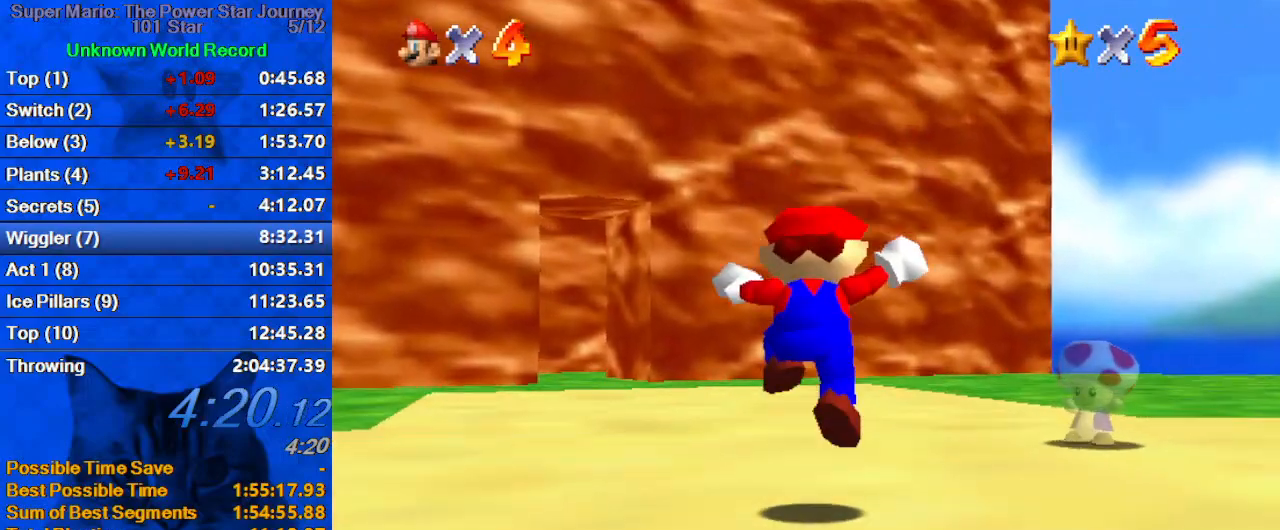
{"keys": ["ctrl", "up"], "events": [[33, "d", "up"], [233, "shift", "down"], [367, "shift", "up"], [400, "ctrl", "down"]]}
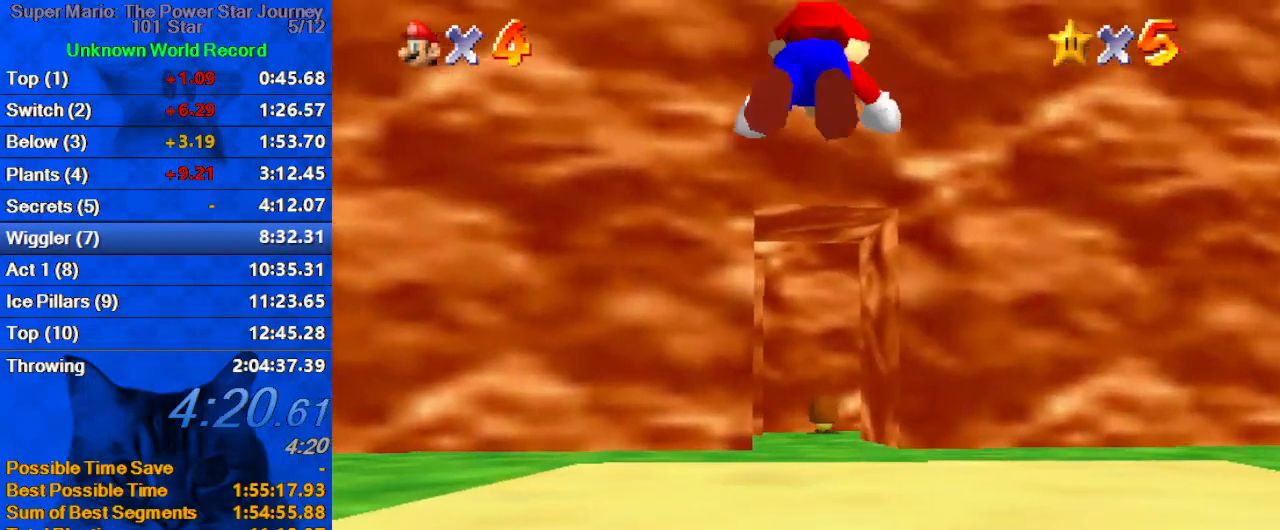
{"keys": ["ctrl", "shift", "up"], "events": [[100, "ctrl", "up"], [400, "ctrl", "down"], [400, "shift", "down"]]}
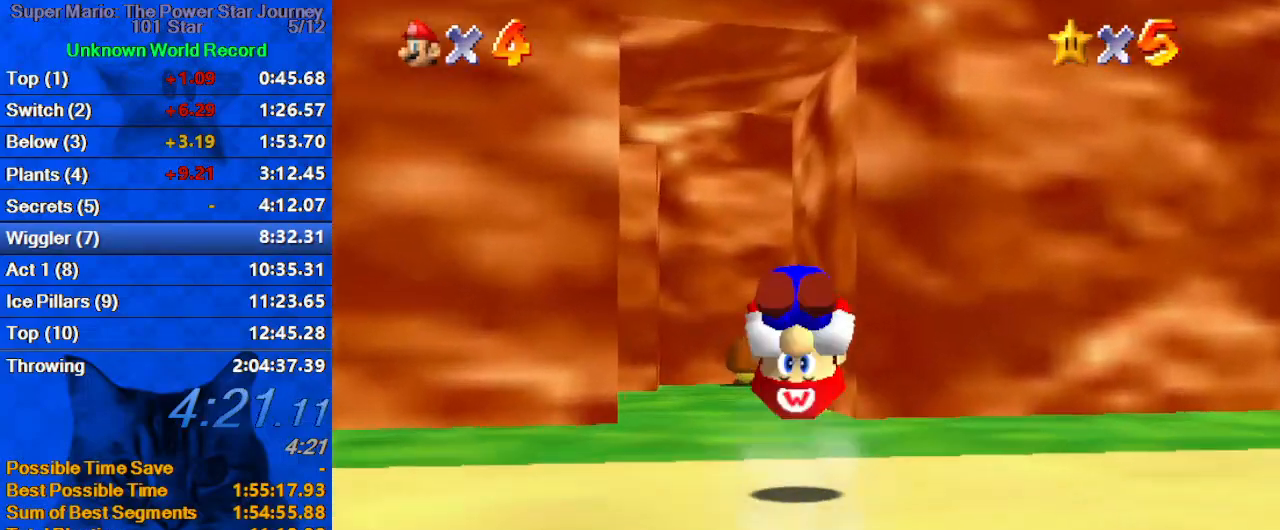
{"keys": ["up"], "events": [[33, "ctrl", "up"], [33, "left", "down"], [33, "shift", "up"], [67, "d", "down"], [200, "d", "up"], [367, "left", "up"]]}
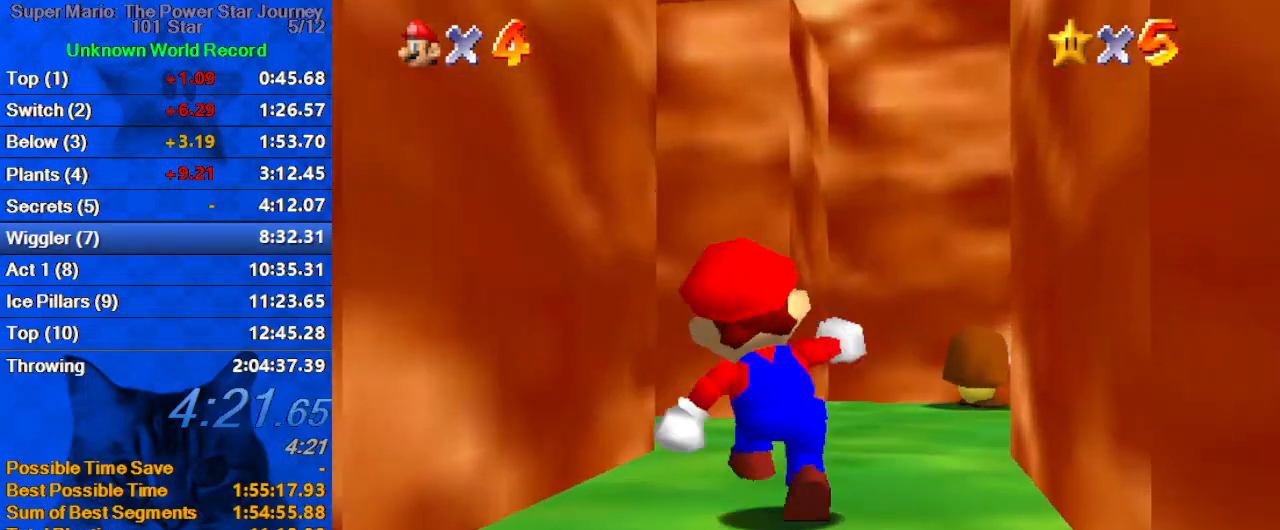
{"keys": ["right", "up"], "events": [[133, "shift", "down"], [267, "right", "down"], [333, "shift", "up"], [467, "right", "up"], [500, "right", "down"]]}
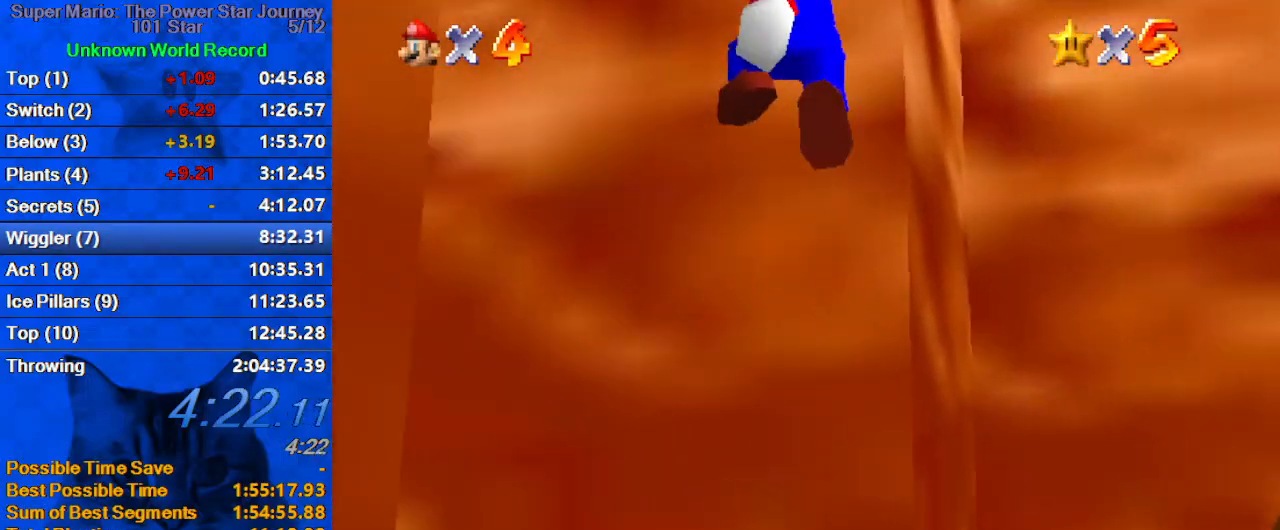
{"keys": ["right", "shift"], "events": [[100, "left", "down"], [100, "shift", "down"], [100, "up", "up"], [133, "right", "up"], [367, "shift", "up"], [433, "left", "up"], [433, "right", "down"], [467, "shift", "down"]]}
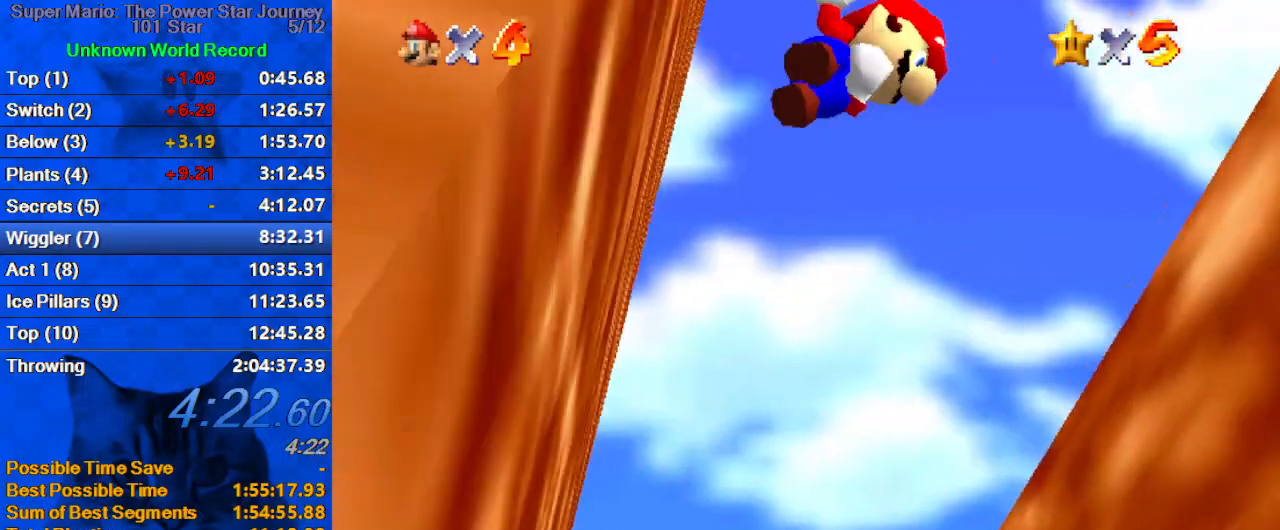
{"keys": ["right", "up"], "events": [[167, "up", "down"], [267, "ctrl", "down"], [433, "ctrl", "up"], [433, "shift", "up"]]}
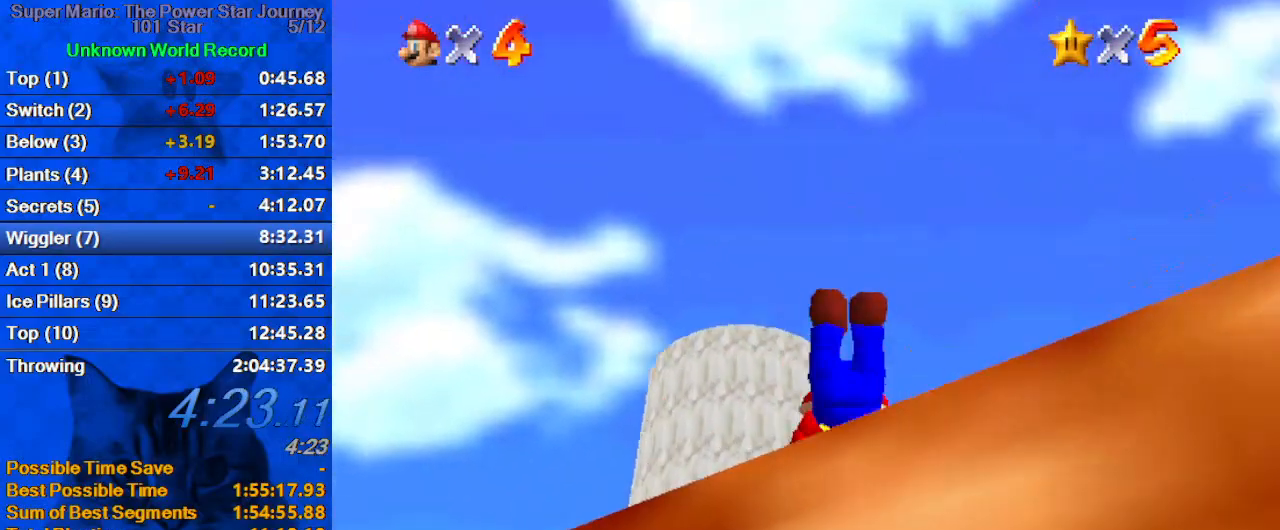
{"keys": ["ctrl", "shift", "up"], "events": [[33, "shift", "down"], [67, "ctrl", "down"], [167, "ctrl", "up"], [167, "shift", "up"], [233, "ctrl", "down"], [233, "shift", "down"], [300, "right", "up"], [367, "ctrl", "up"], [400, "ctrl", "down"]]}
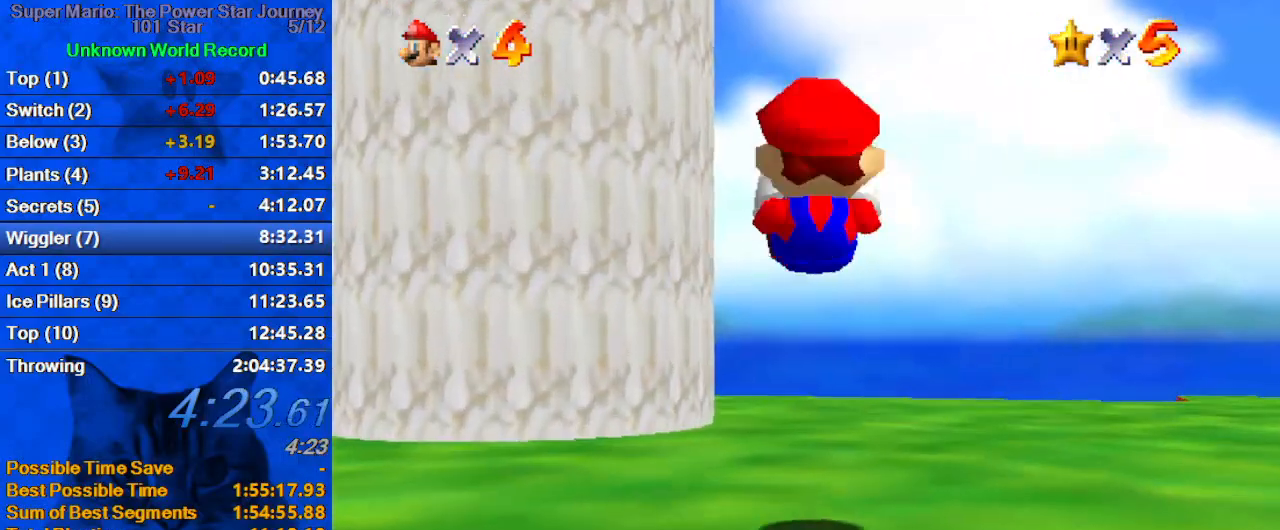
{"keys": ["right", "up"], "events": [[100, "ctrl", "up"], [100, "right", "down"], [100, "shift", "up"]]}
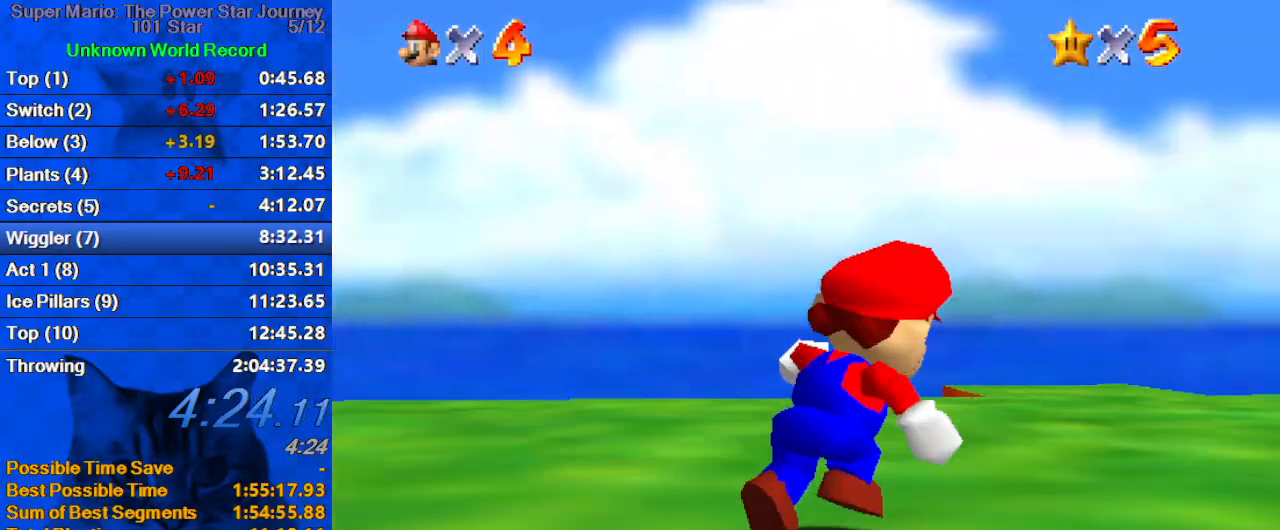
{"keys": ["ctrl", "right", "up"], "events": [[100, "right", "up"], [467, "ctrl", "down"], [467, "right", "down"]]}
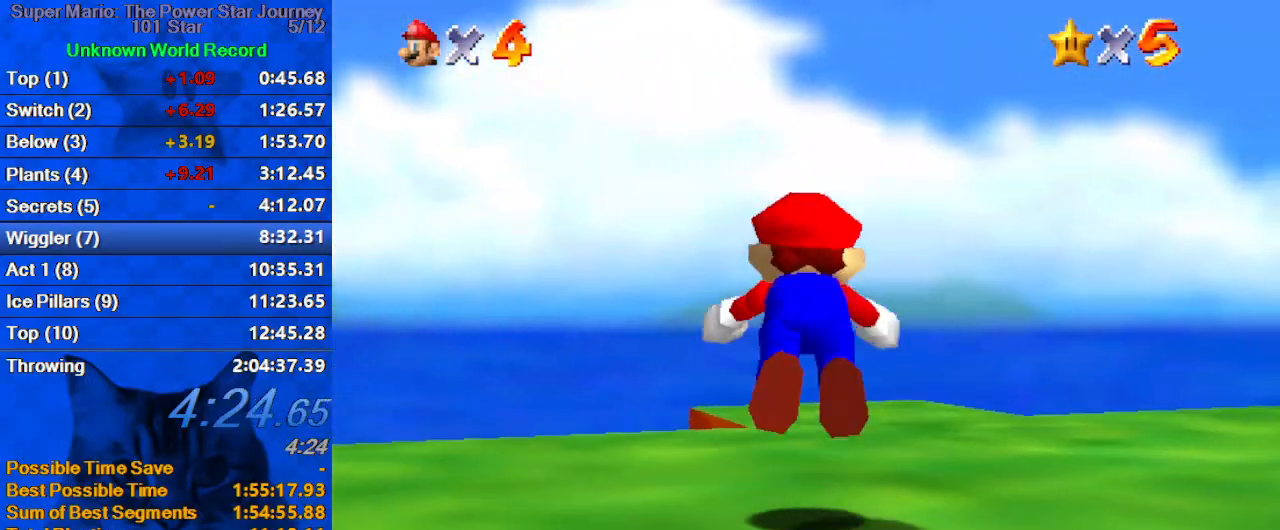
{"keys": ["left", "up"], "events": [[167, "ctrl", "up"], [300, "right", "up"], [367, "left", "down"], [367, "s", "down"], [500, "s", "up"]]}
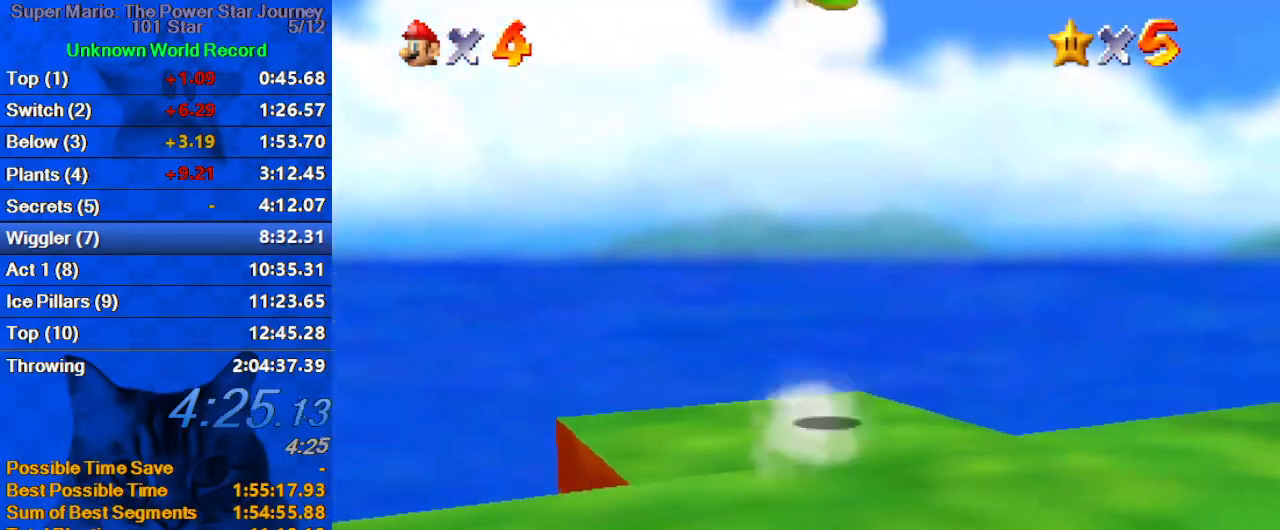
{"keys": [], "events": [[67, "left", "up"], [333, "up", "up"]]}
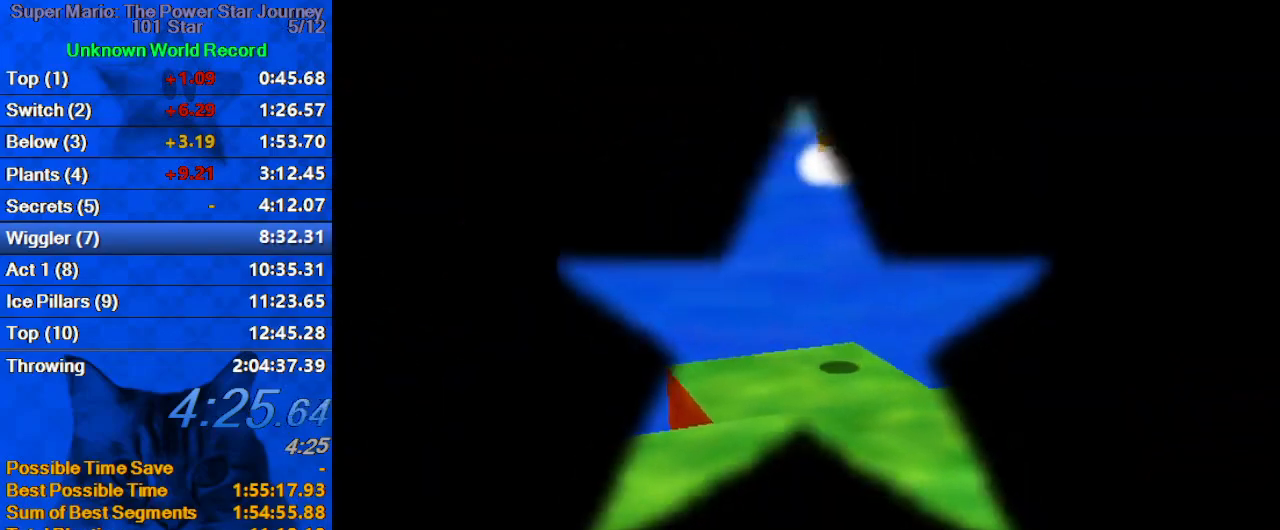
{"keys": [], "events": []}
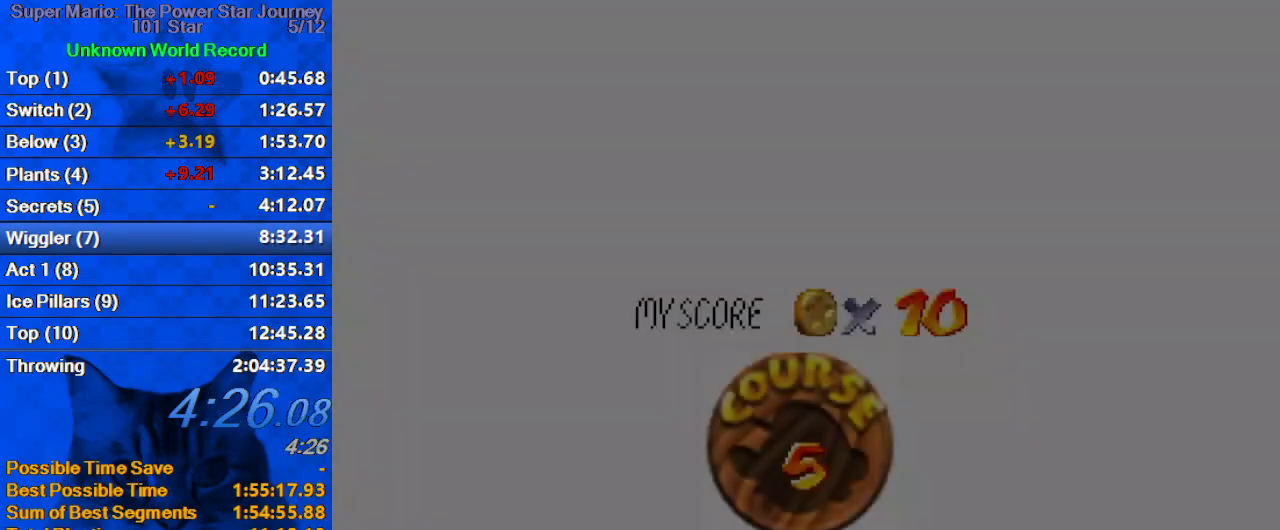
{"keys": [], "events": [[67, "shift", "down"], [100, "shift", "up"], [400, "shift", "down"], [467, "shift", "up"]]}
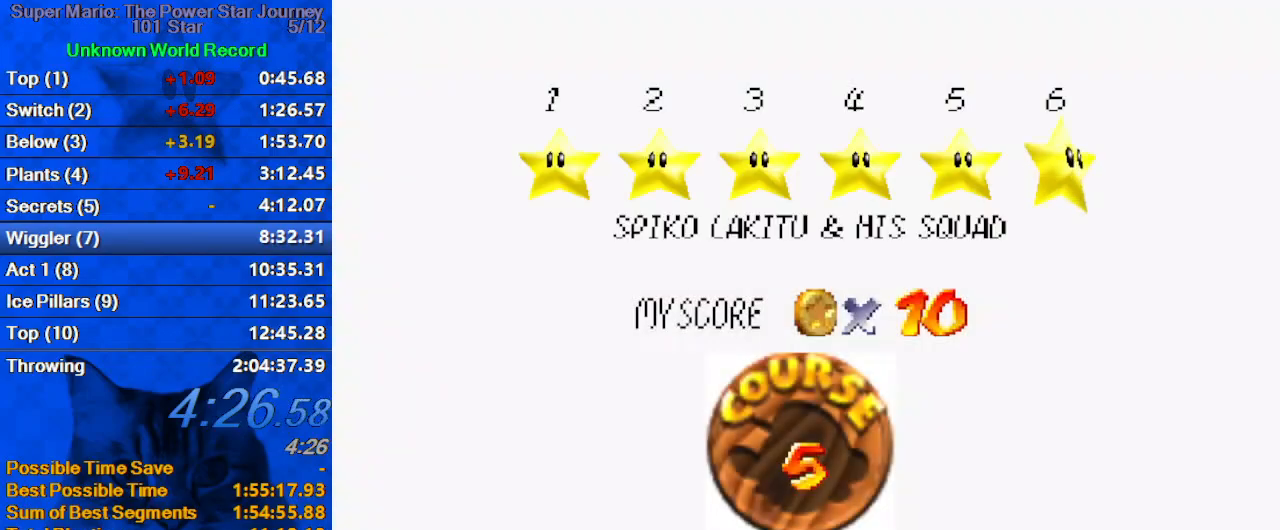
{"keys": [], "events": [[67, "shift", "down"], [167, "shift", "up"], [267, "shift", "down"], [367, "shift", "up"], [433, "shift", "down"], [500, "shift", "up"]]}
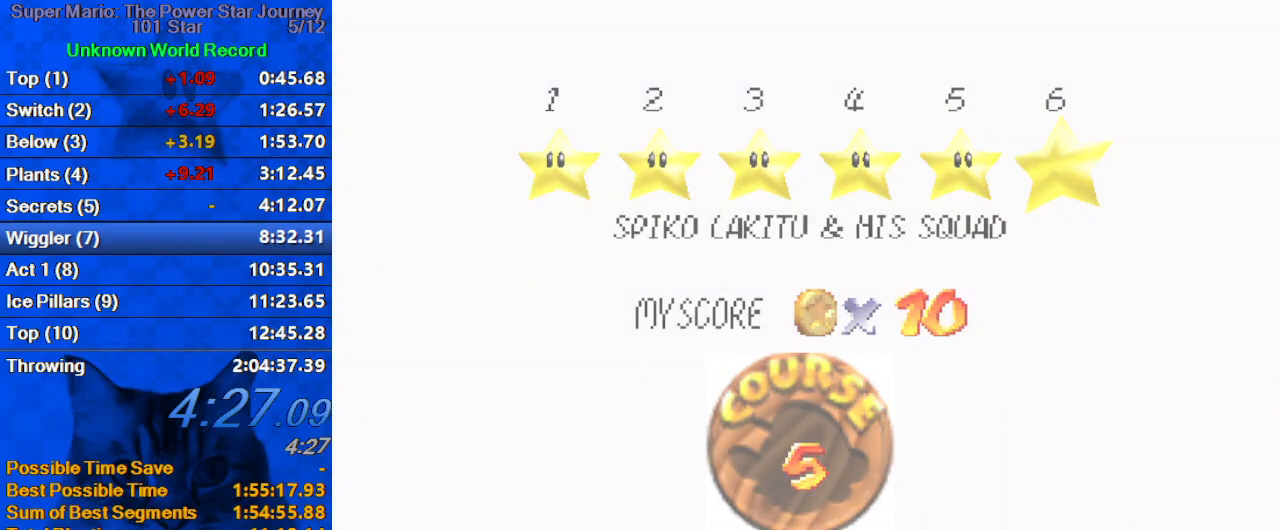
{"keys": [], "events": [[100, "shift", "down"], [167, "shift", "up"]]}
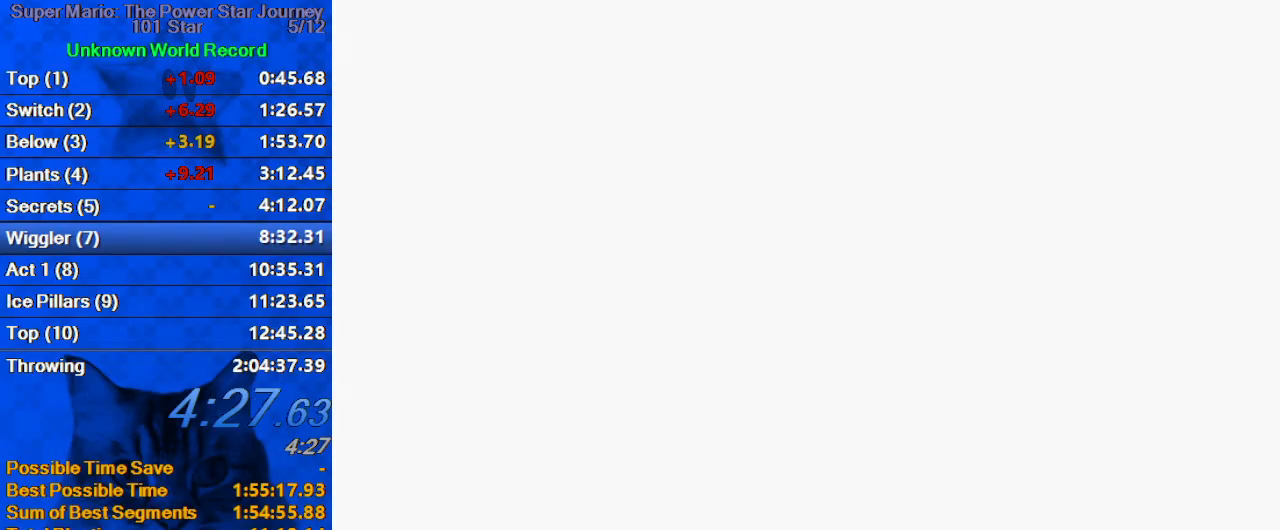
{"keys": ["c", "right", "s", "up"], "events": [[100, "up", "down"], [133, "d", "down"], [200, "d", "up"], [233, "d", "down"], [333, "d", "up"], [333, "right", "down"], [433, "c", "down"], [467, "s", "down"]]}
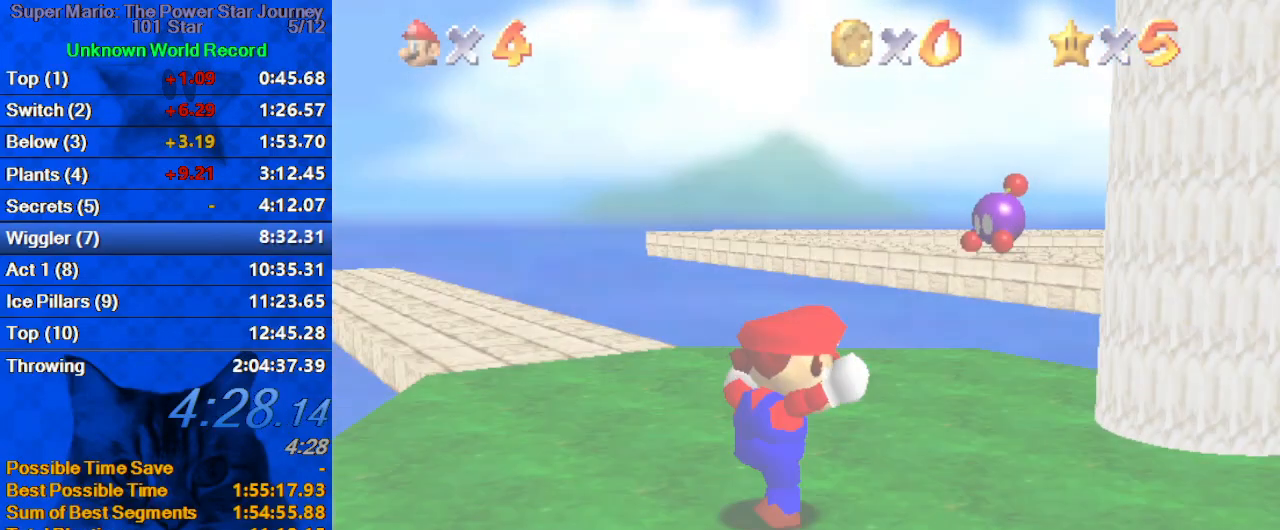
{"keys": ["d", "up"], "events": [[33, "right", "up"], [67, "c", "up"], [167, "s", "up"], [400, "d", "down"]]}
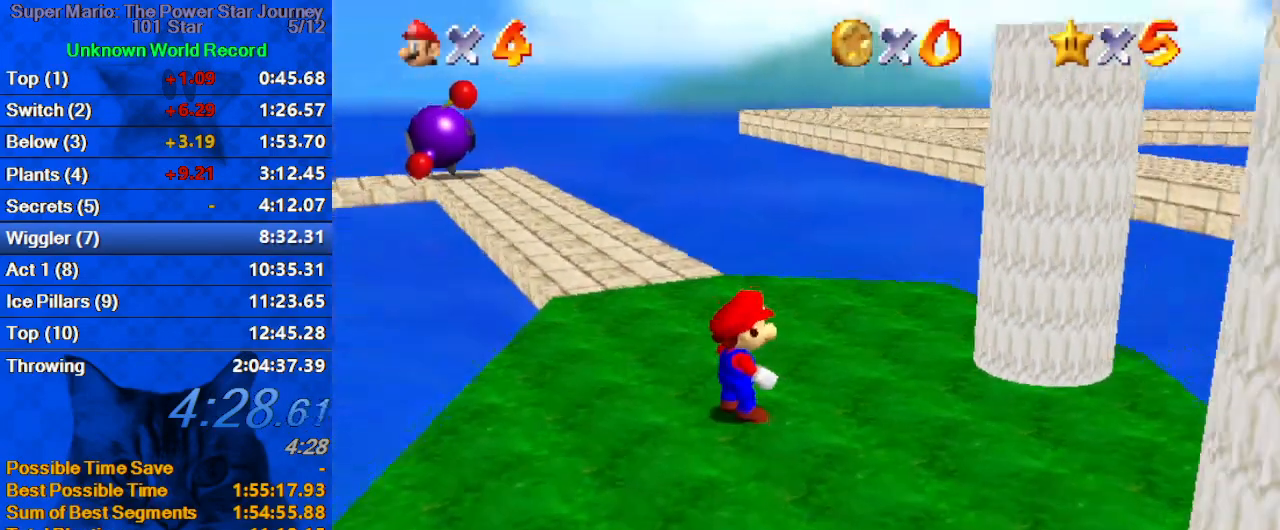
{"keys": ["shift", "up"], "events": [[33, "d", "up"], [367, "shift", "down"]]}
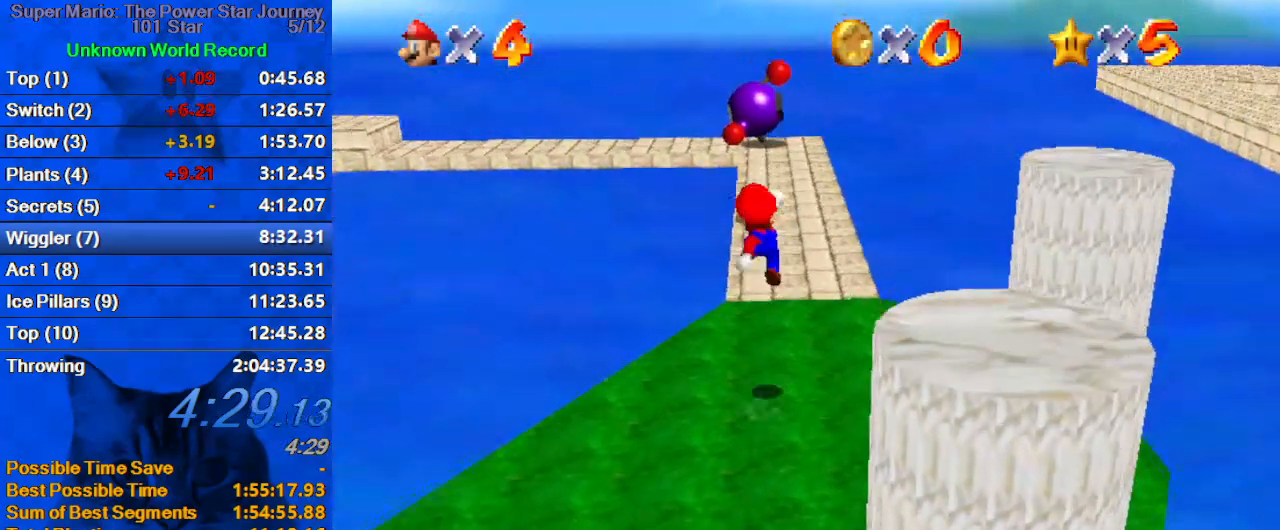
{"keys": ["ctrl", "up"], "events": [[267, "shift", "up"], [467, "ctrl", "down"]]}
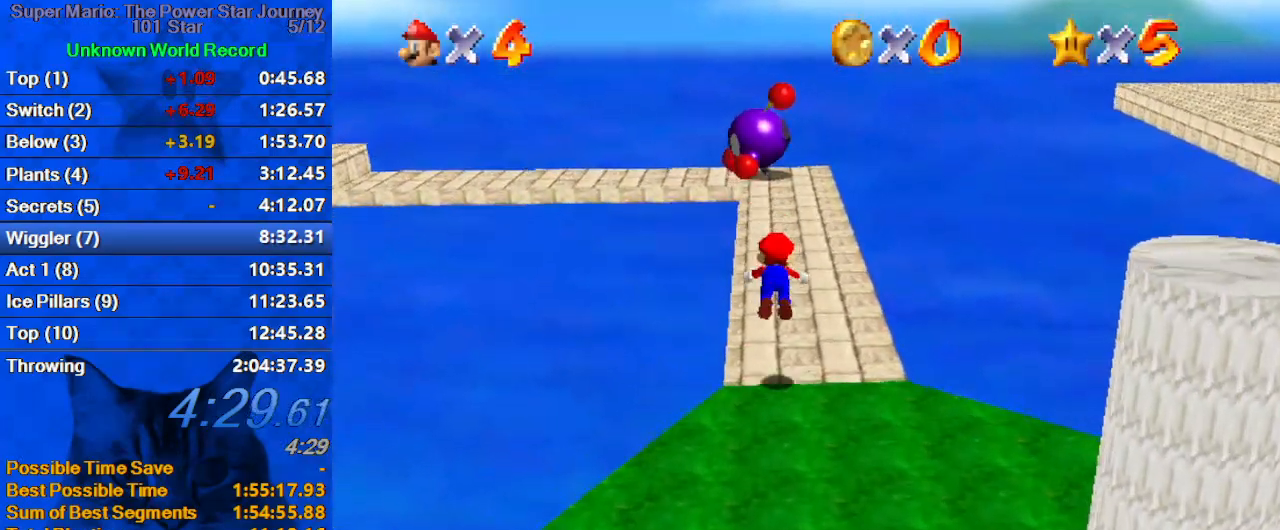
{"keys": ["up"], "events": [[67, "ctrl", "up"], [167, "shift", "down"], [200, "ctrl", "down"], [300, "right", "down"], [400, "ctrl", "up"], [400, "shift", "up"], [467, "right", "up"]]}
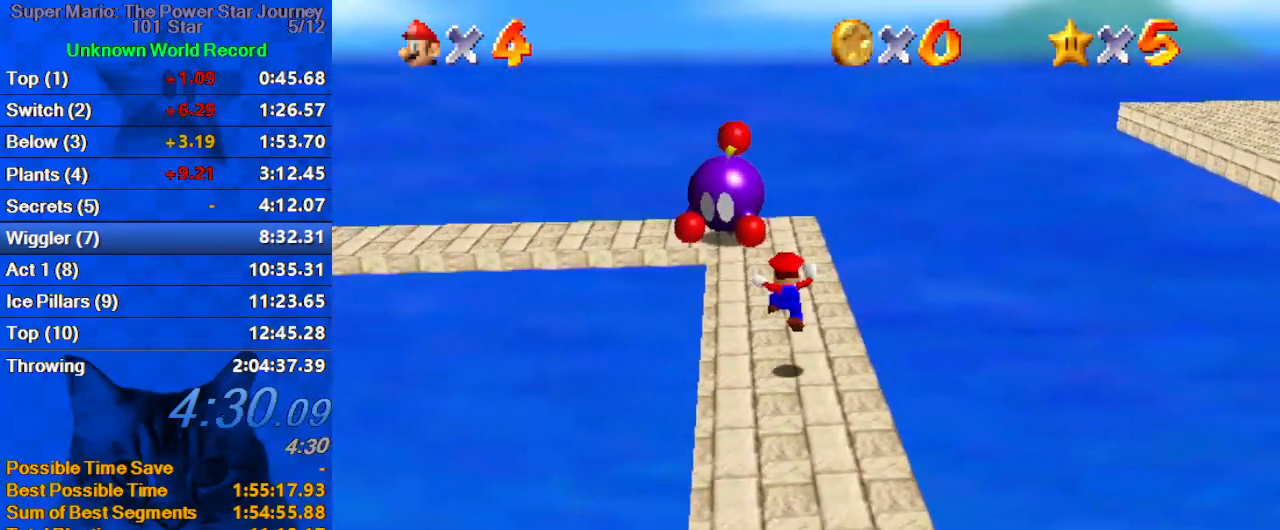
{"keys": [], "events": [[300, "d", "down"], [400, "d", "up"], [400, "up", "up"]]}
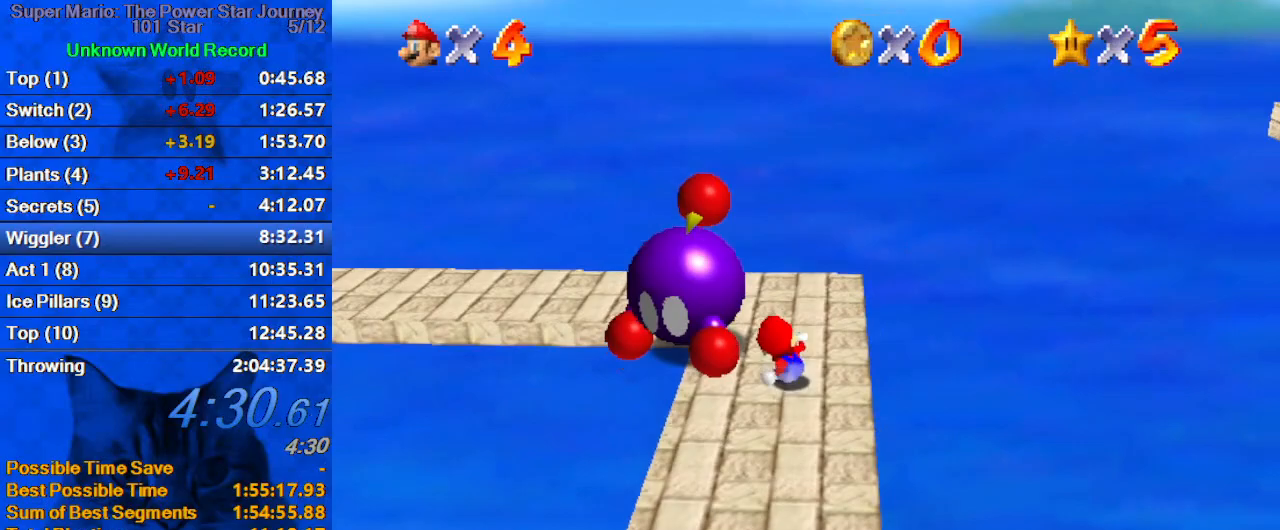
{"keys": ["ctrl", "left", "up"], "events": [[33, "d", "down"], [133, "up", "down"], [267, "d", "up"], [367, "left", "down"], [500, "ctrl", "down"]]}
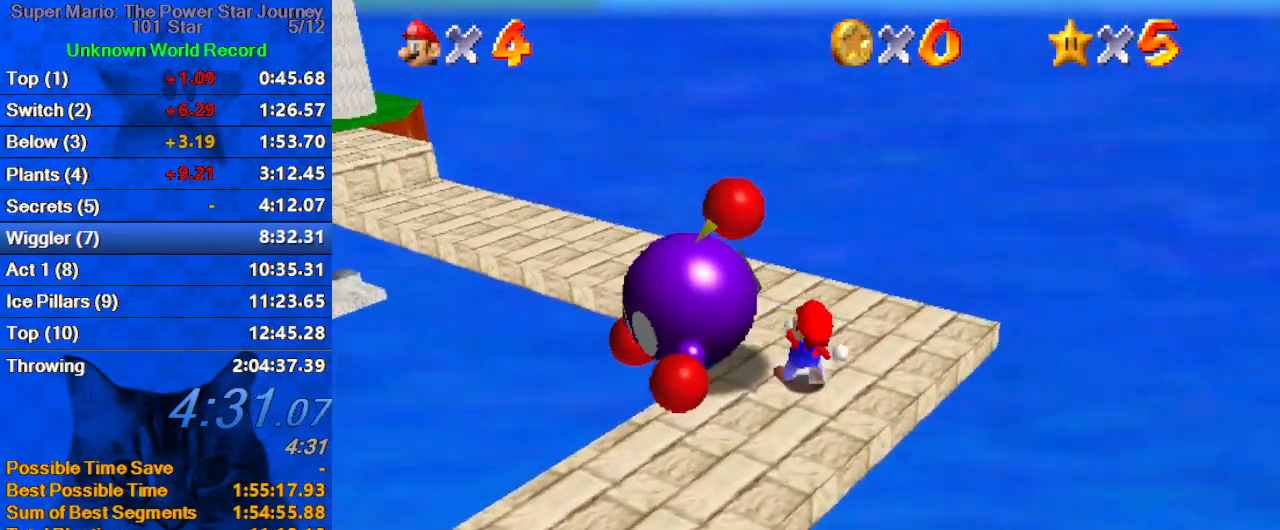
{"keys": ["down", "left"], "events": [[67, "up", "up"], [100, "ctrl", "up"], [100, "left", "up"], [167, "d", "down"], [300, "d", "up"], [333, "d", "down"], [400, "down", "down"], [433, "left", "down"], [467, "d", "up"]]}